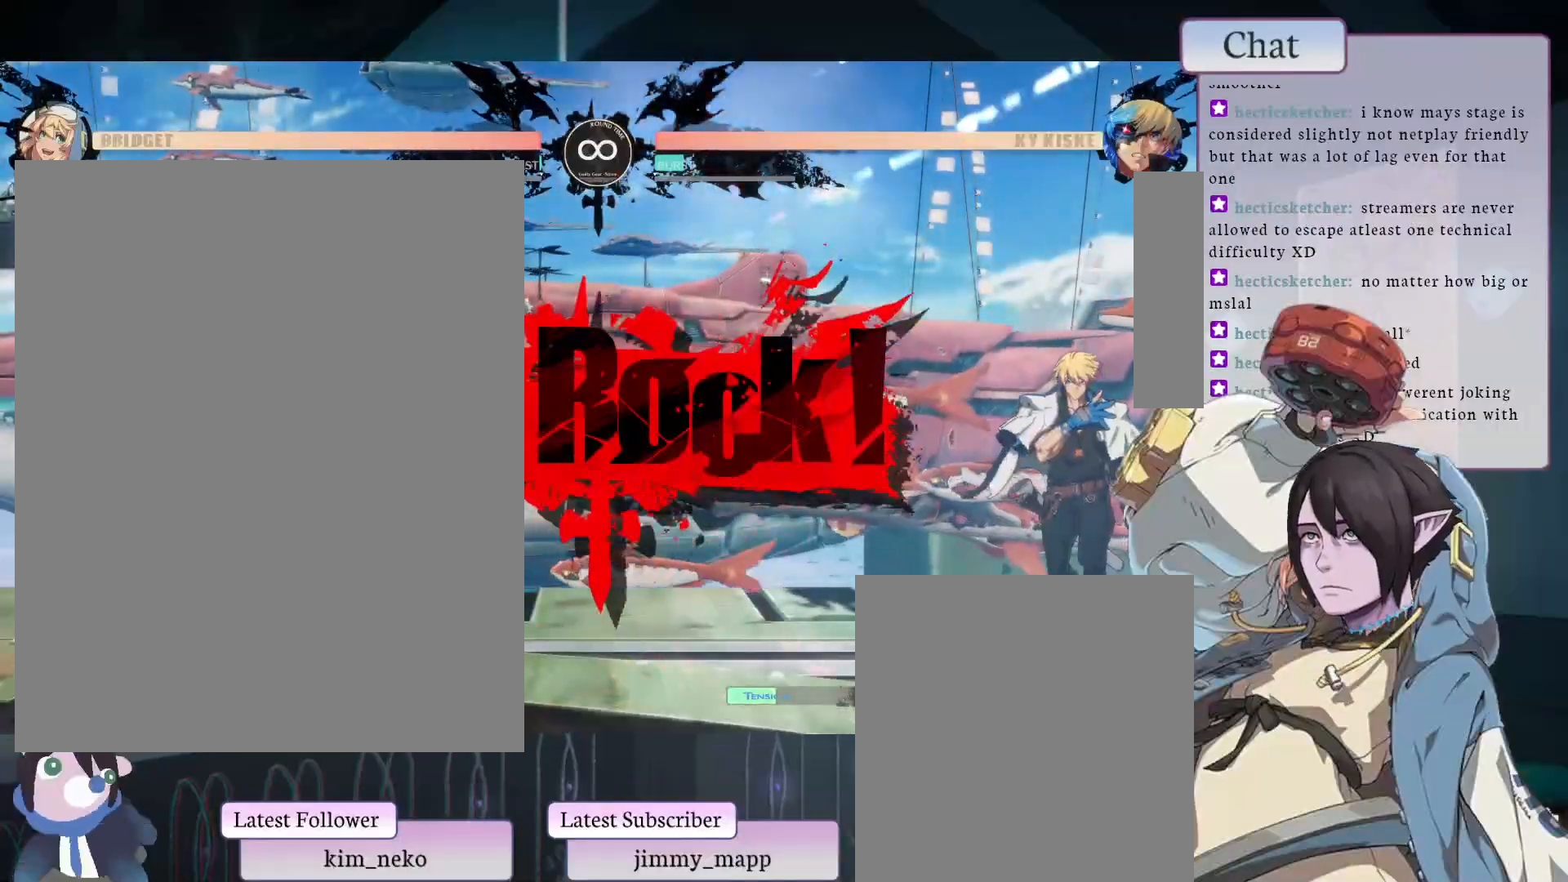
Gameplay with a controller (arcade stick); each line is a JSON object with the inputs held at the frame after it. "events" lists button and stick changes between this image and that frame as [ms after this image, input, new state], when the widget could be followed in between. Not read: L3 R3.
{"buttons": [], "left_stick": "center", "events": [[283, "CROSS", "down"], [417, "CROSS", "up"]]}
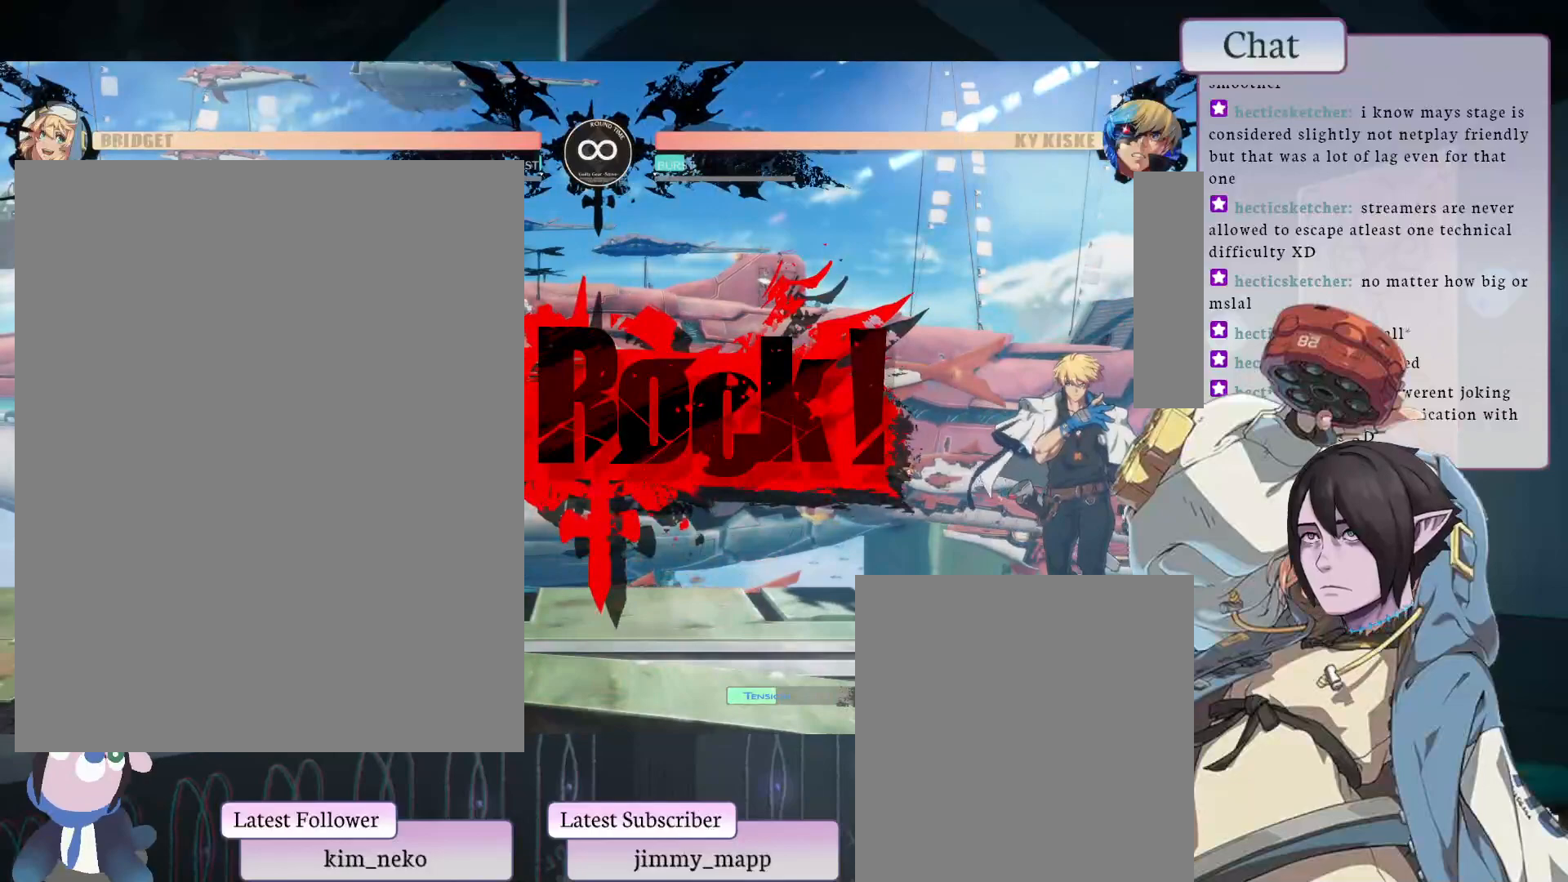
{"buttons": [], "left_stick": "center", "events": []}
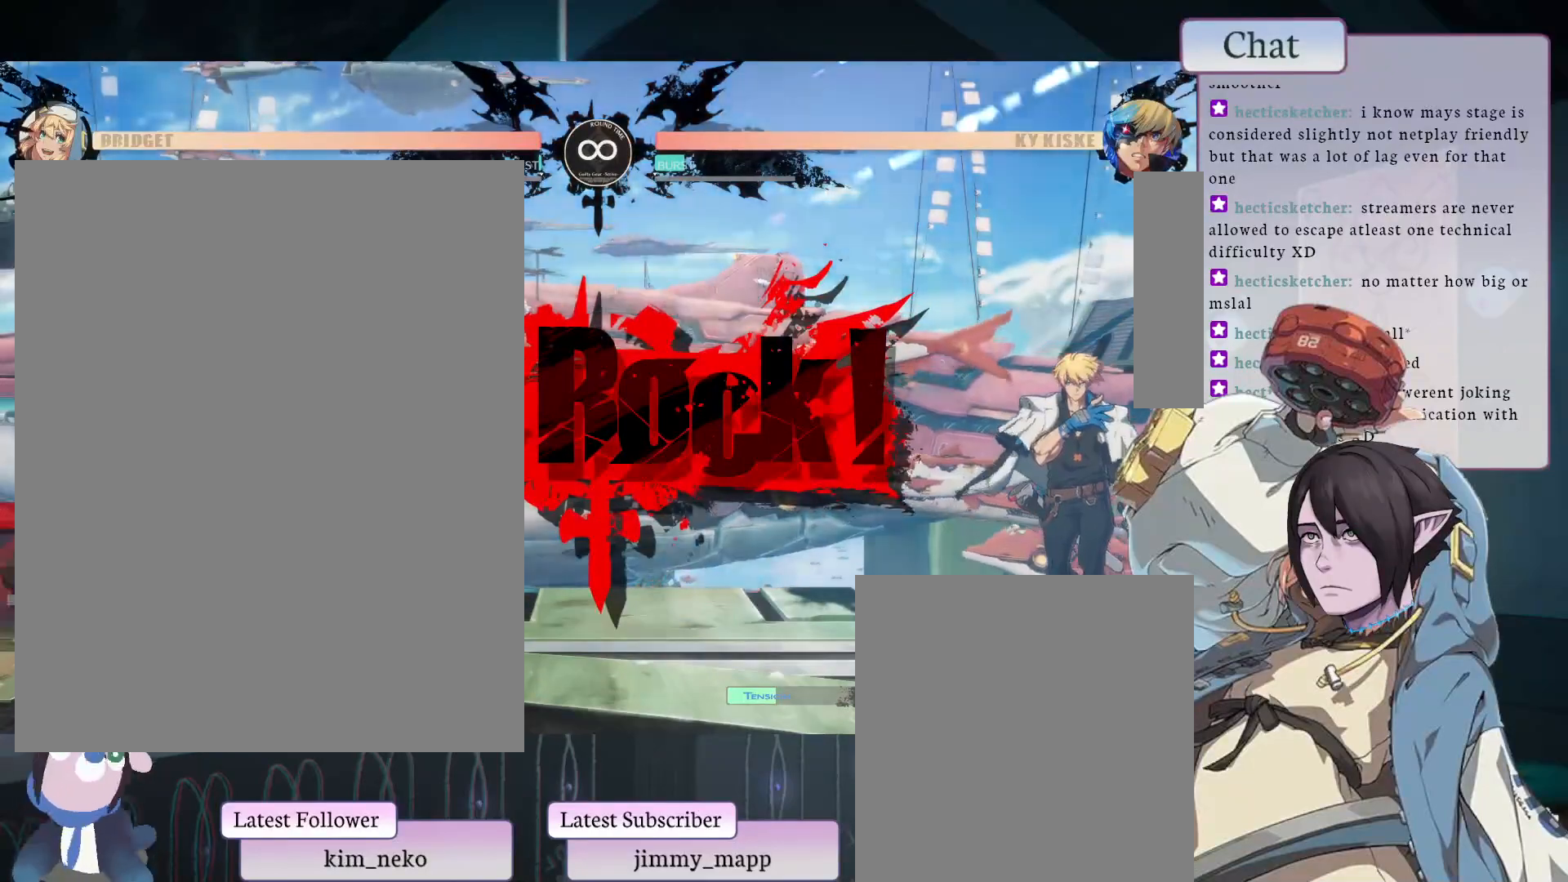
{"buttons": [], "left_stick": "center", "events": []}
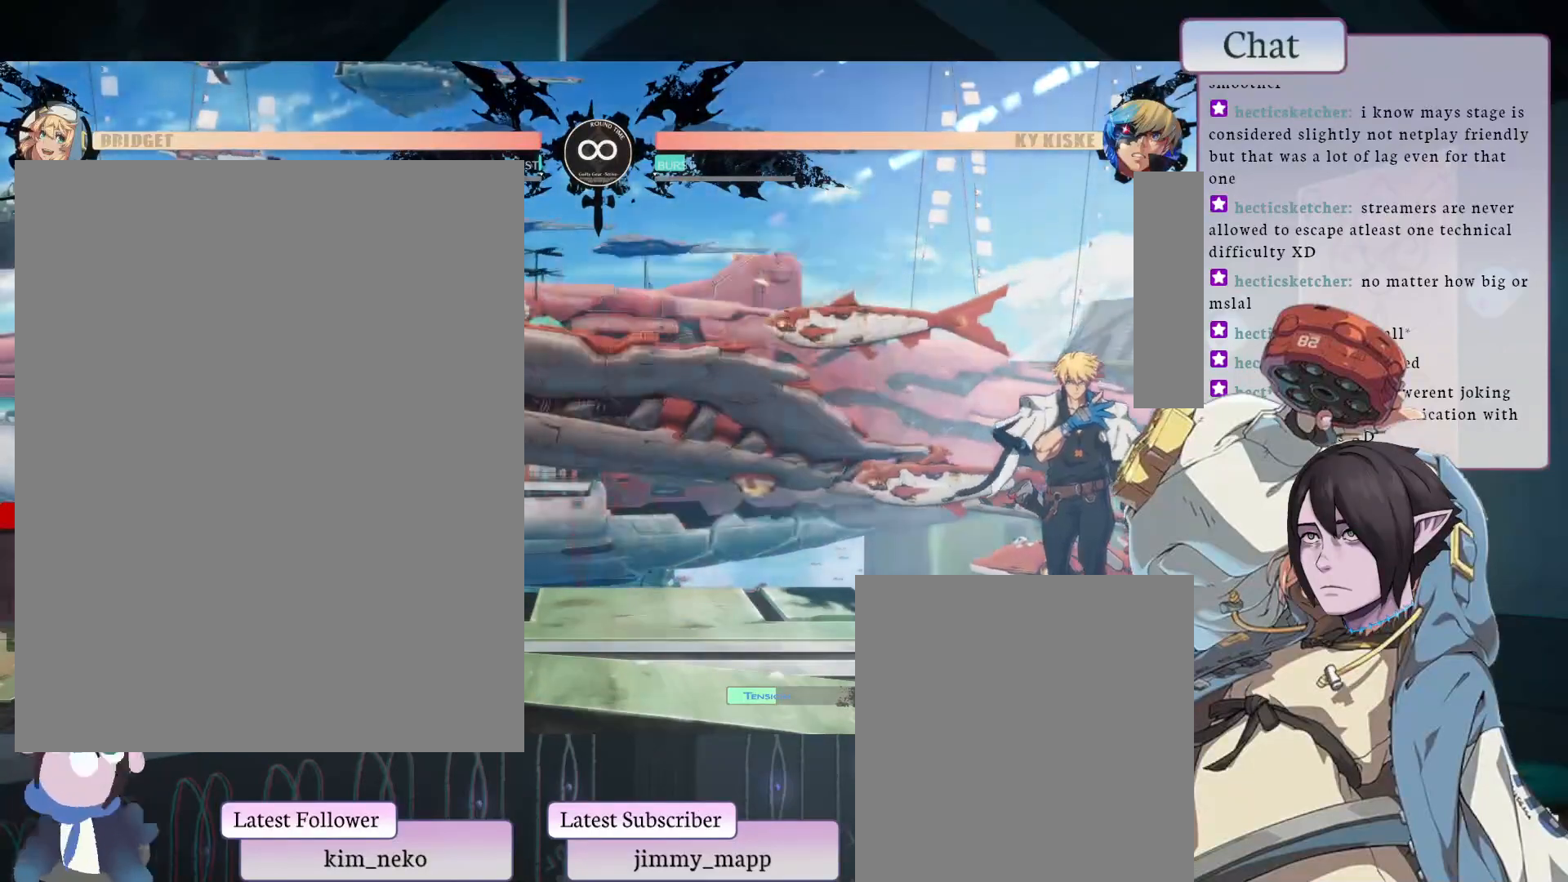
{"buttons": [], "left_stick": "center", "events": [[133, "CROSS", "down"], [283, "CROSS", "up"]]}
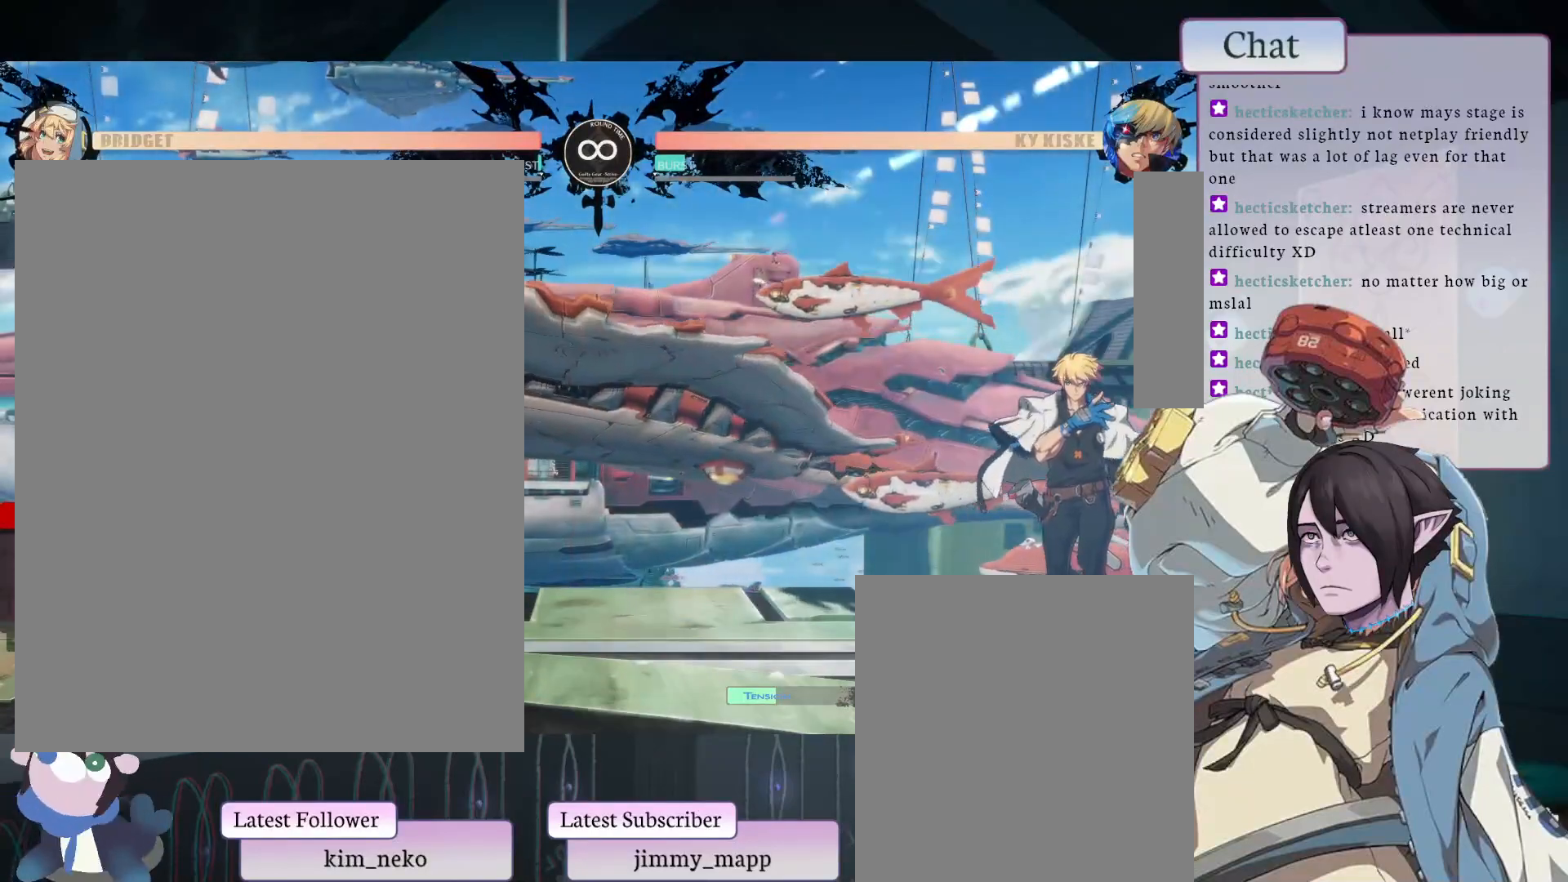
{"buttons": [], "left_stick": "center", "events": [[33, "CROSS", "down"], [200, "CROSS", "up"]]}
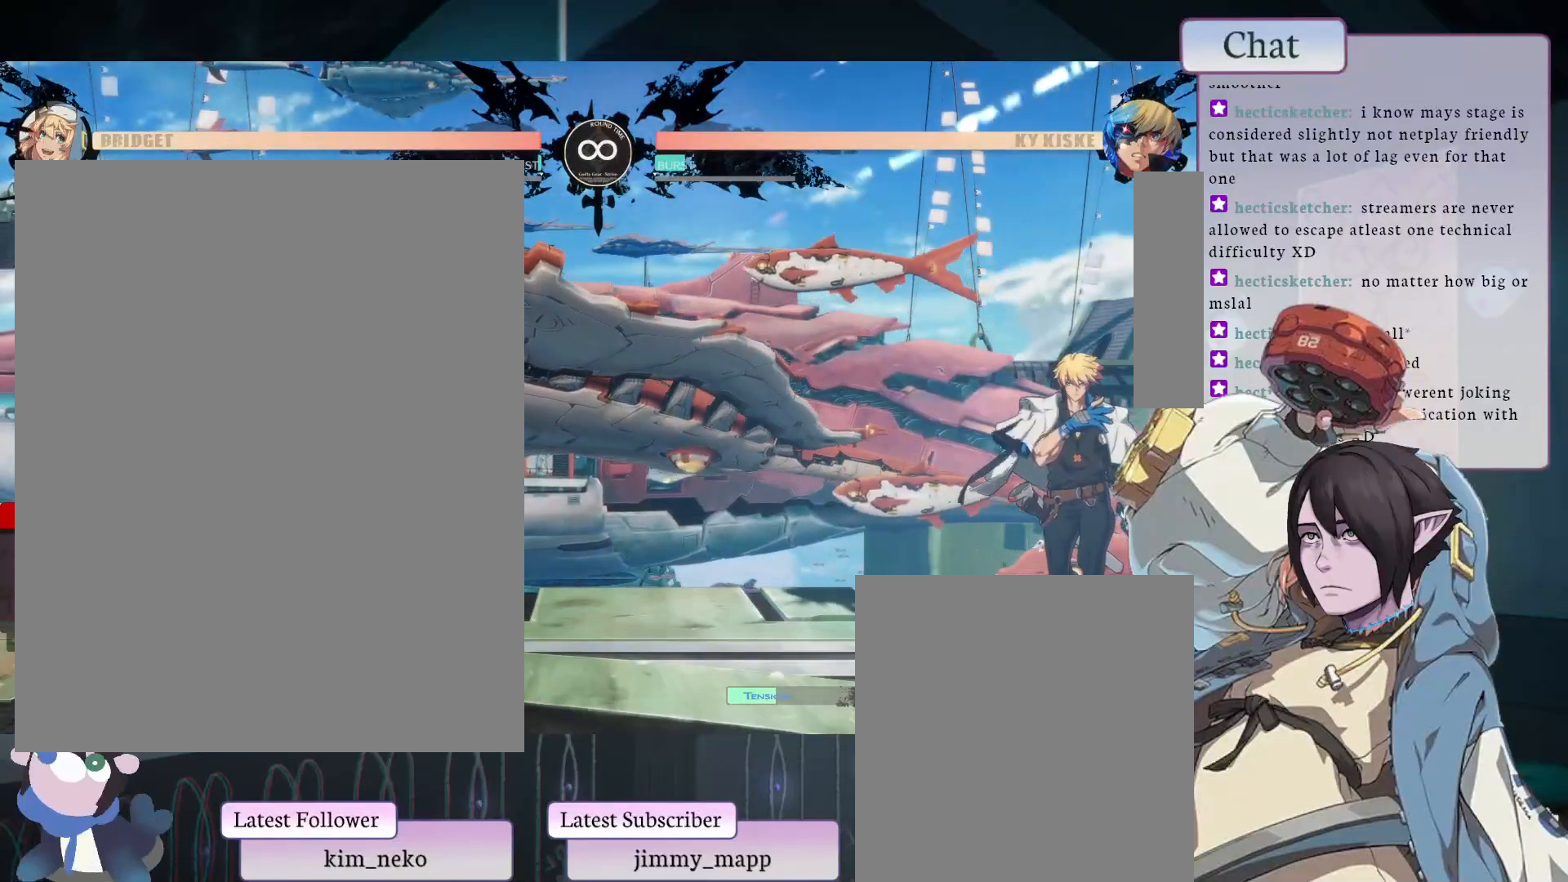
{"buttons": [], "left_stick": "center", "events": []}
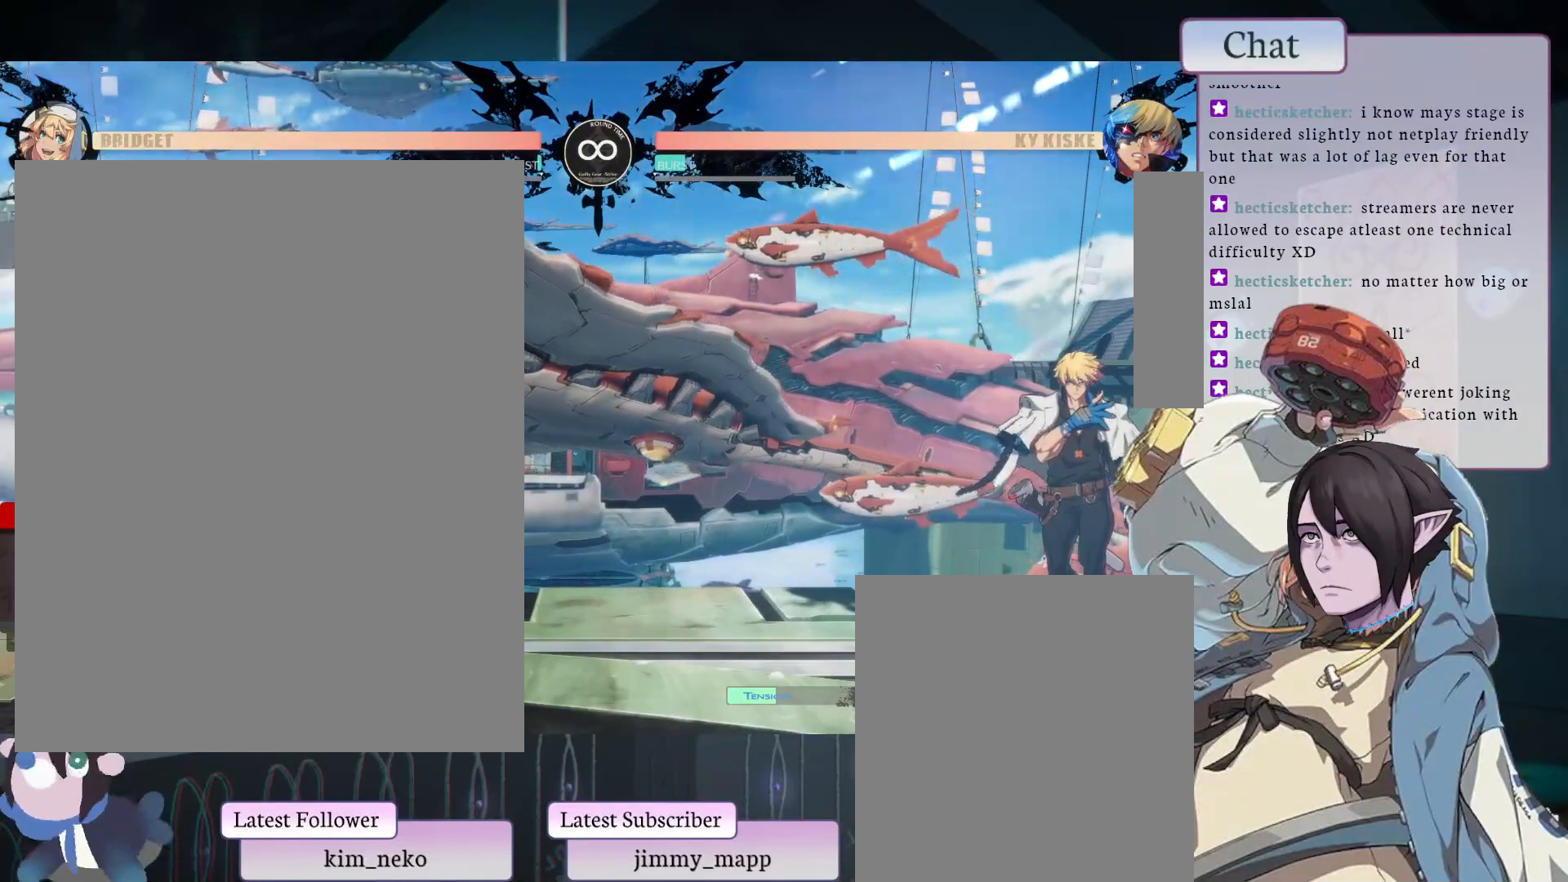
{"buttons": [], "left_stick": "center", "events": []}
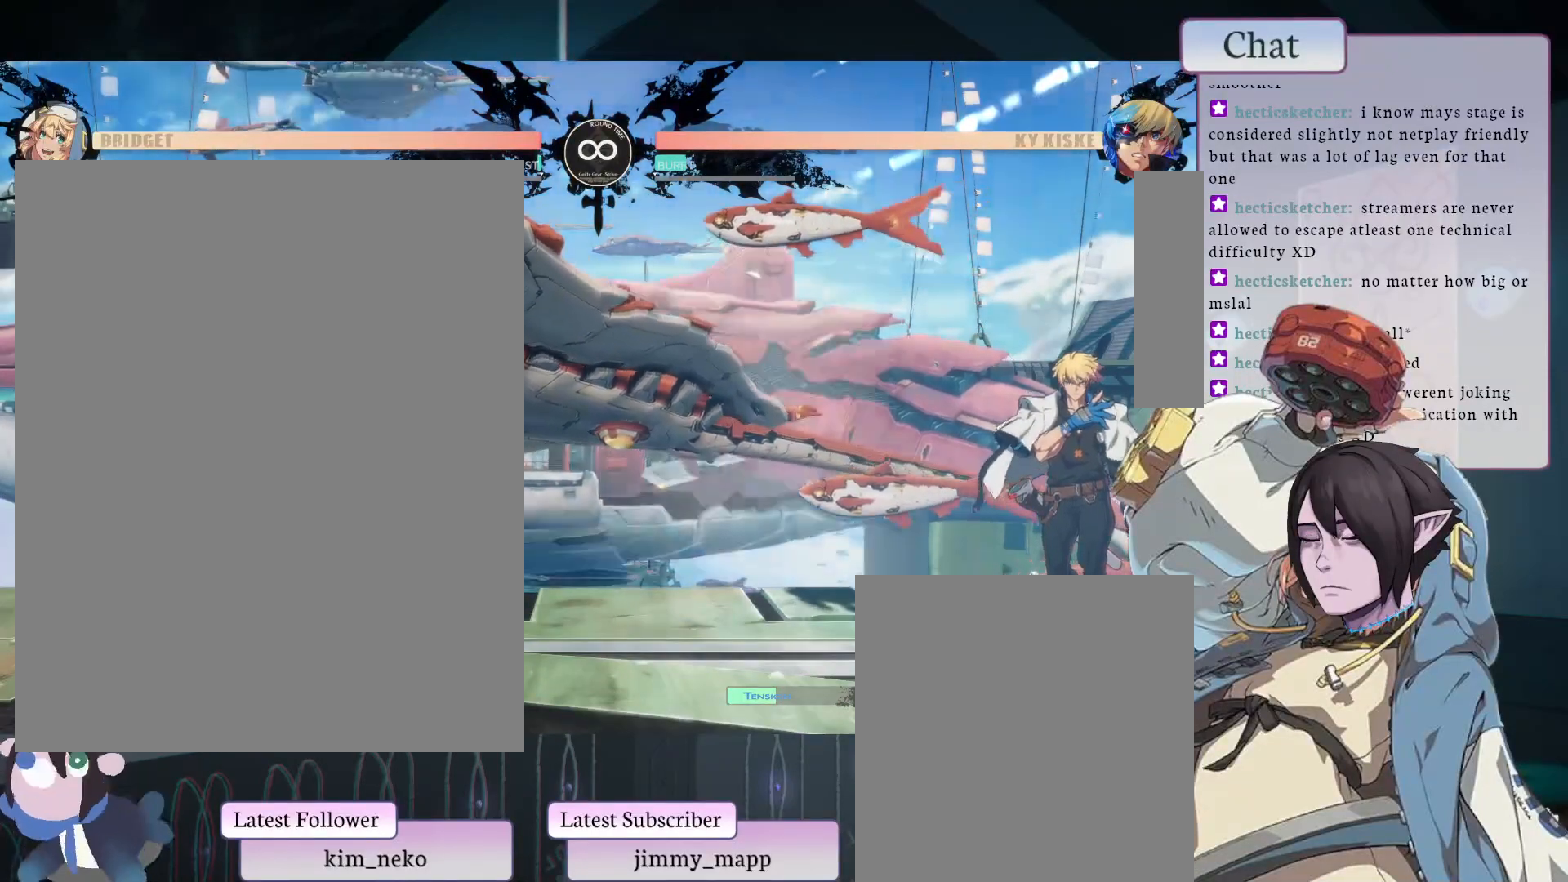
{"buttons": [], "left_stick": "center", "events": []}
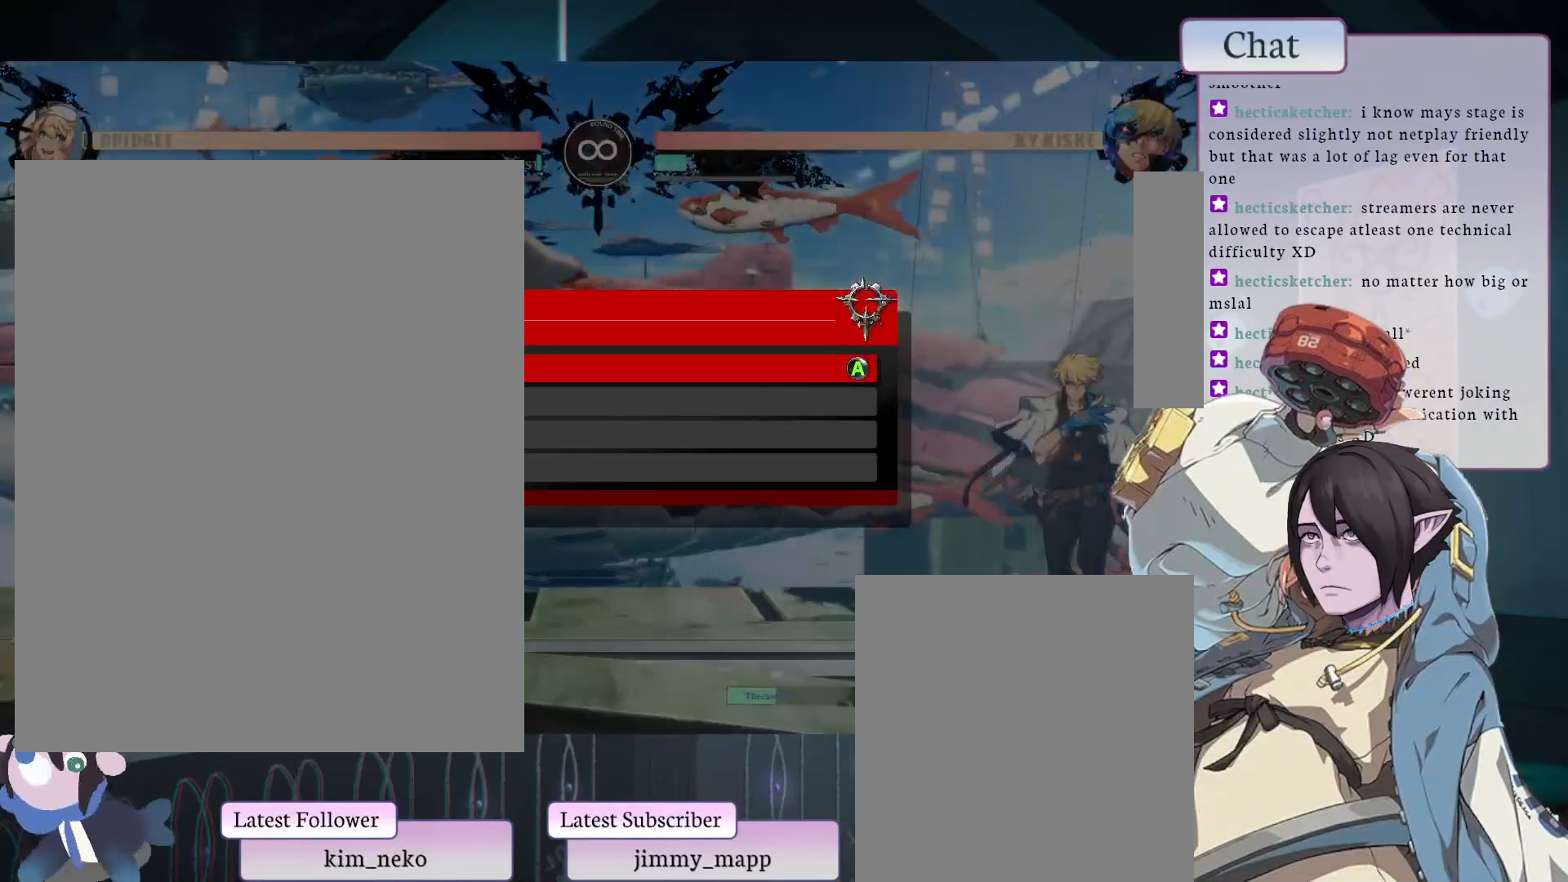
{"buttons": [], "left_stick": "center", "events": []}
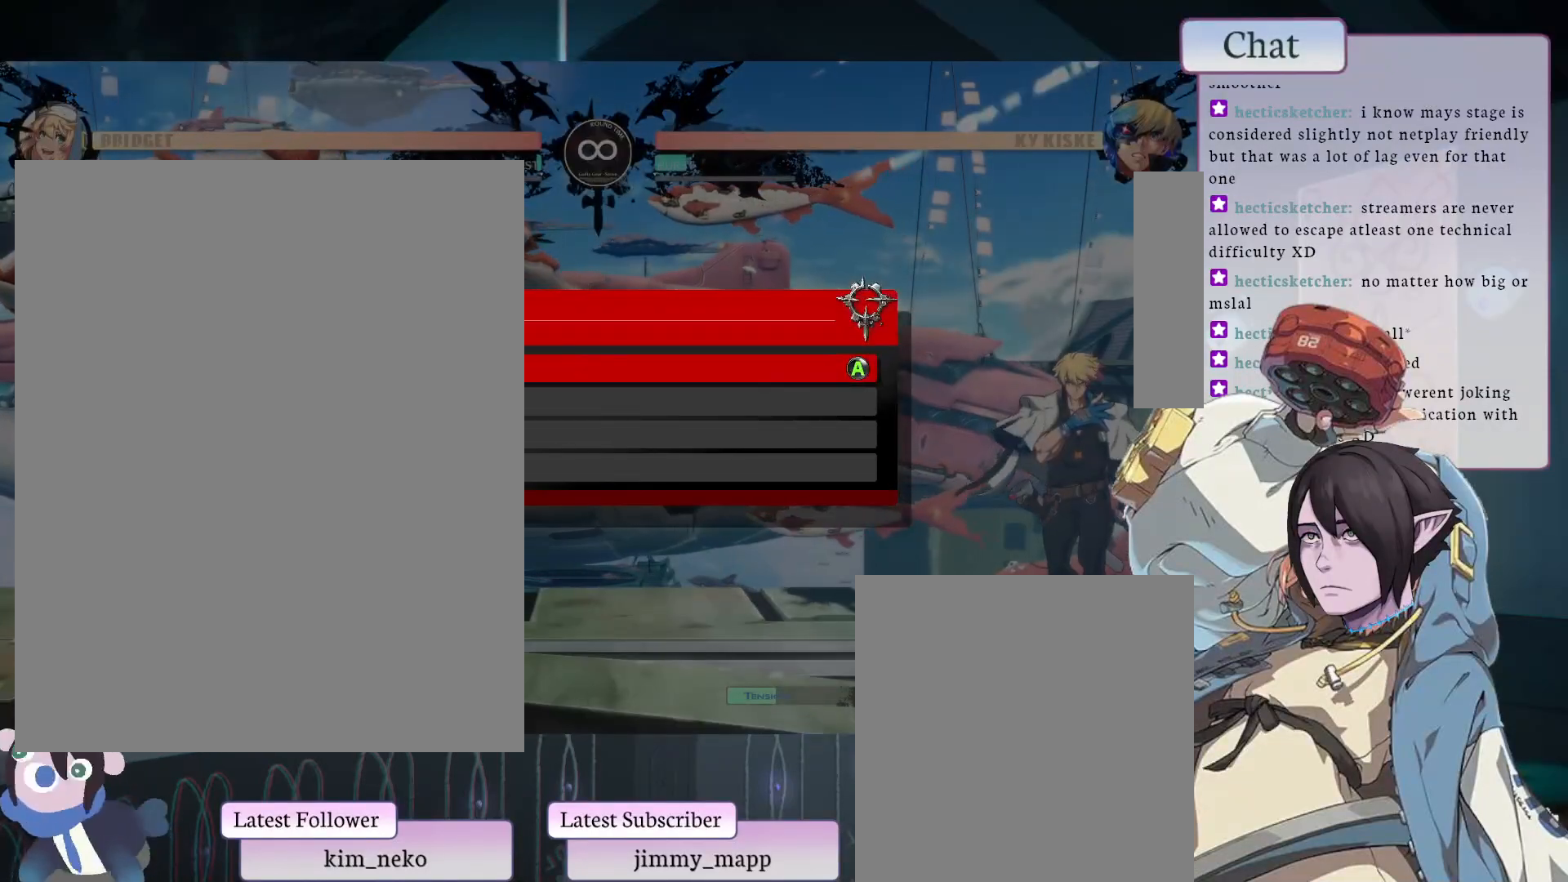
{"buttons": [], "left_stick": "center", "events": []}
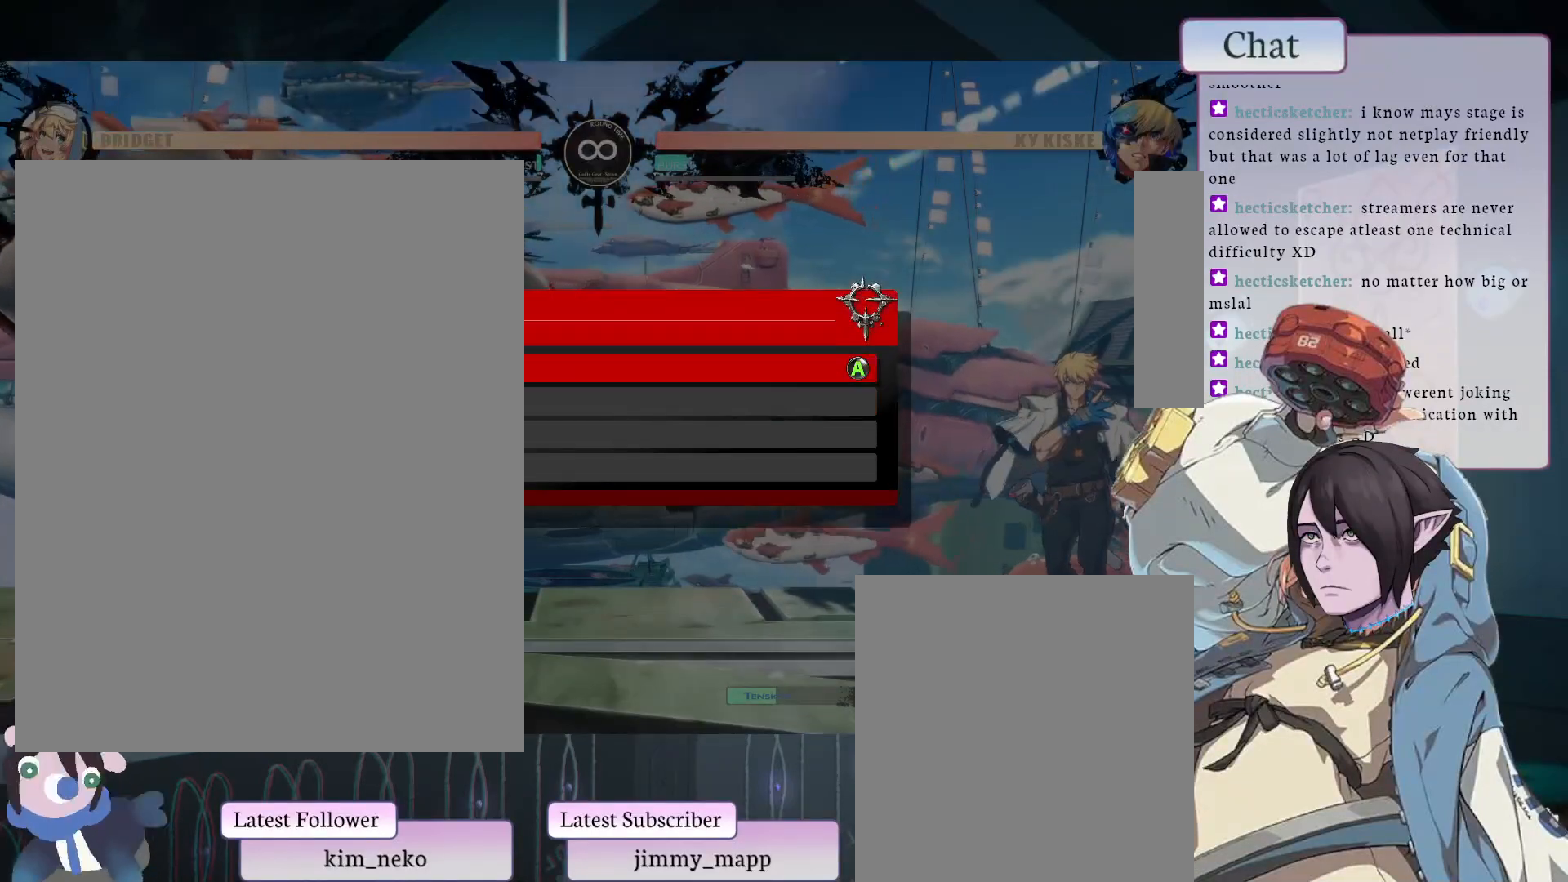
{"buttons": [], "left_stick": "center", "events": []}
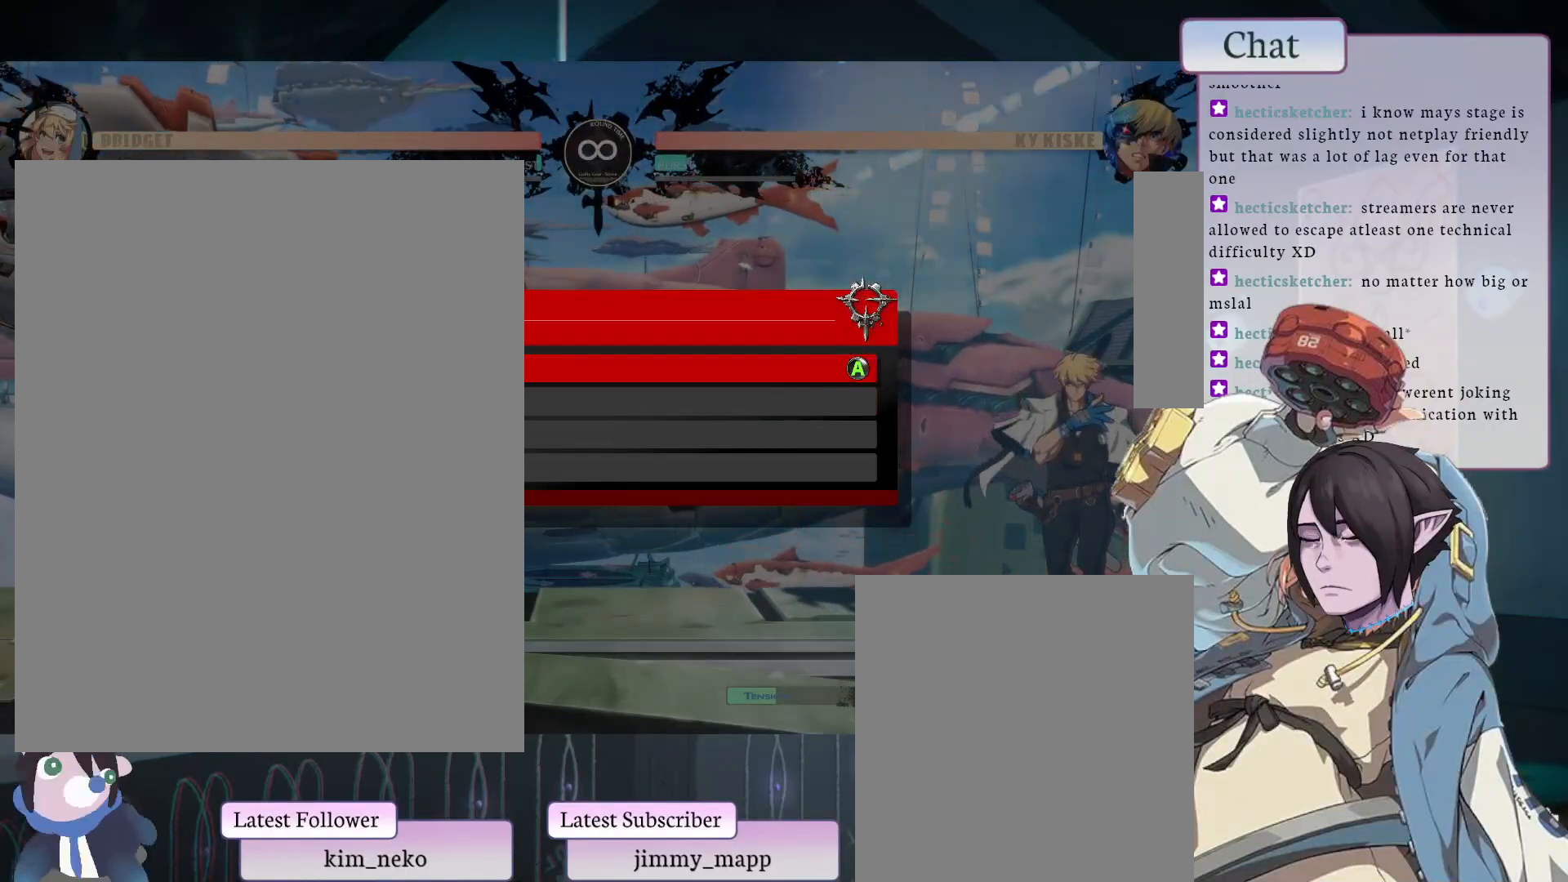
{"buttons": [], "left_stick": "center", "events": [[83, "CROSS", "down"], [250, "CROSS", "up"]]}
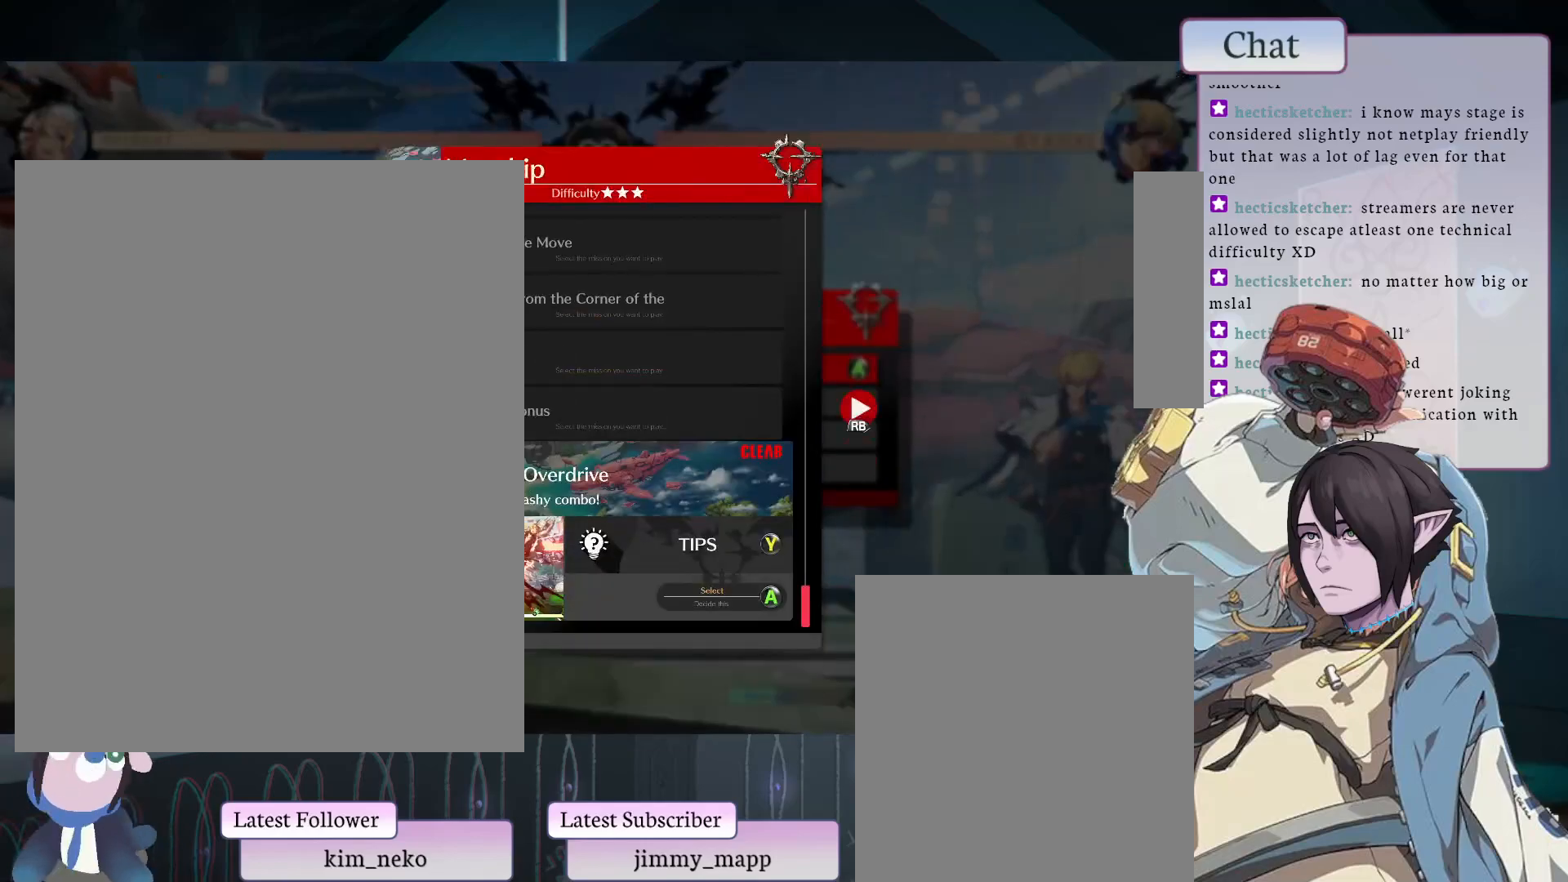
{"buttons": [], "left_stick": "center", "events": []}
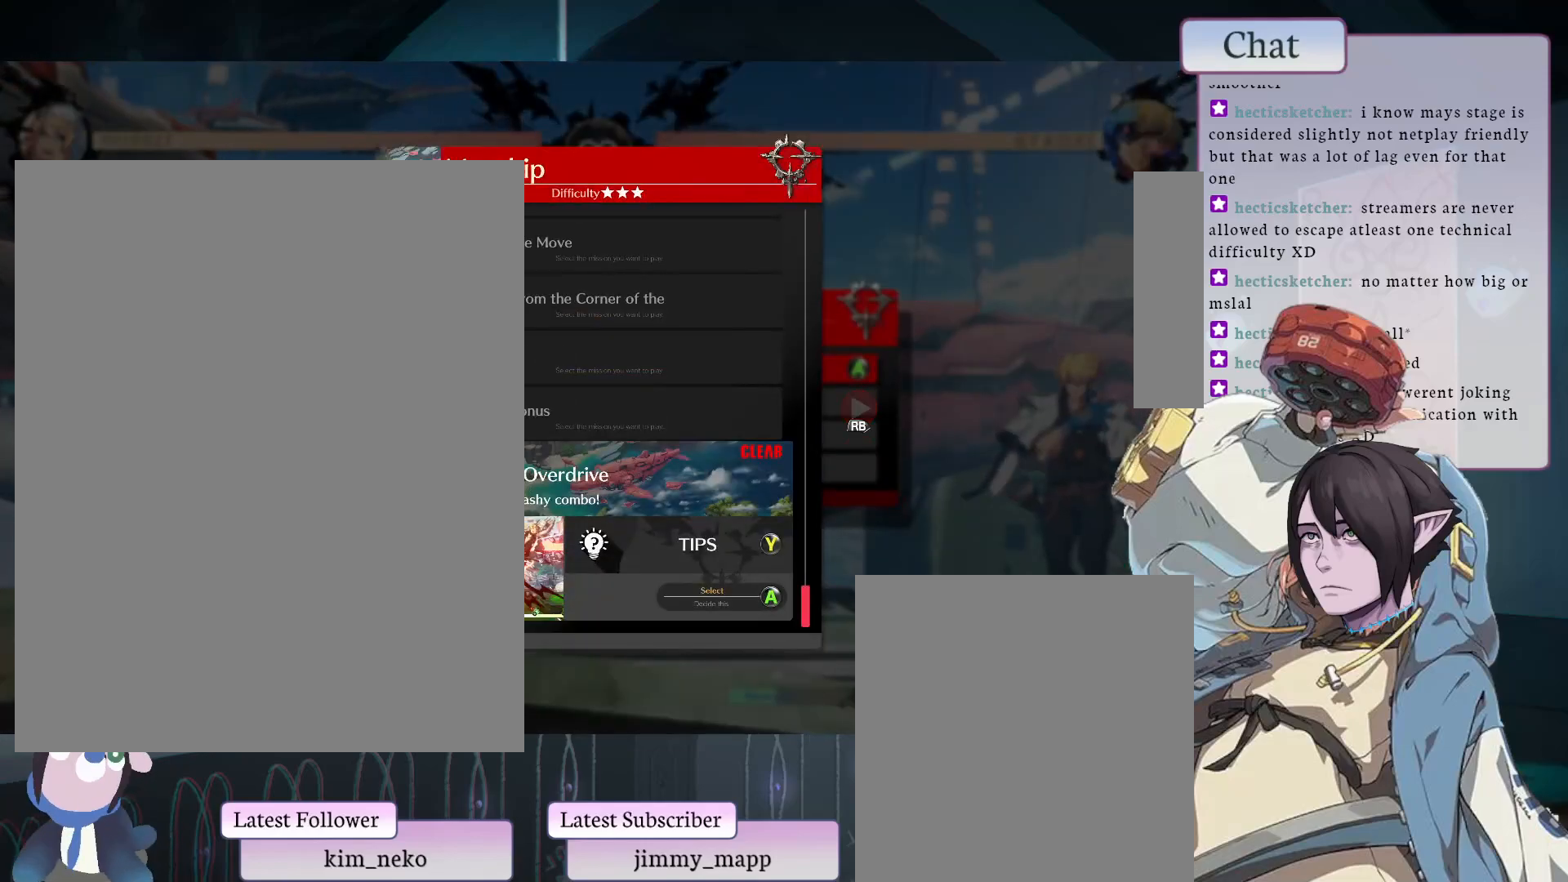
{"buttons": [], "left_stick": "center", "events": []}
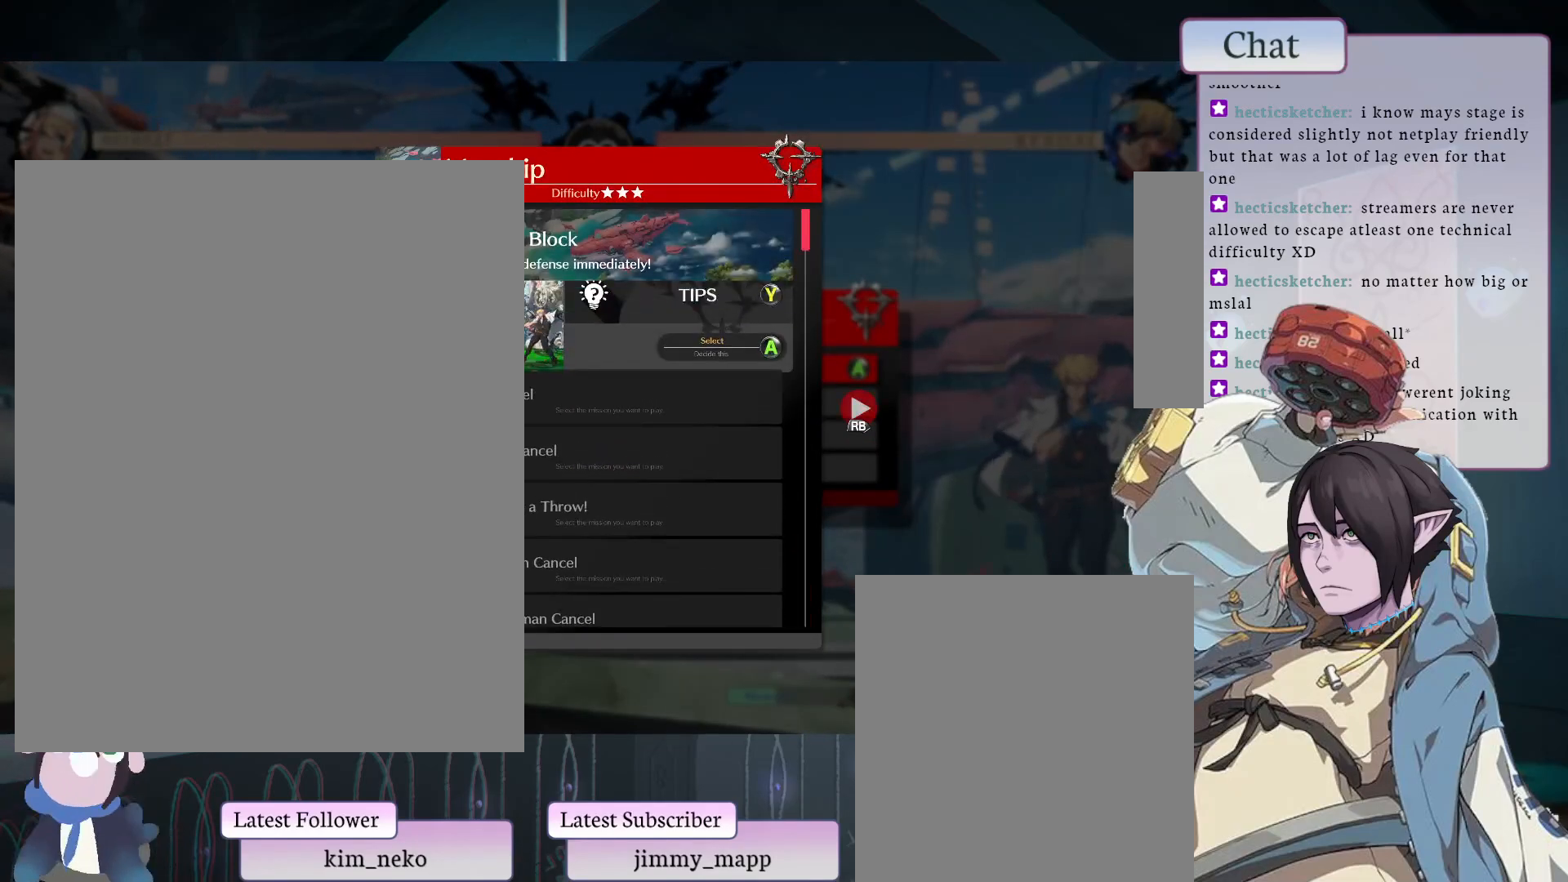
{"buttons": [], "left_stick": "center", "events": [[250, "L2", "down"], [317, "L2", "up"]]}
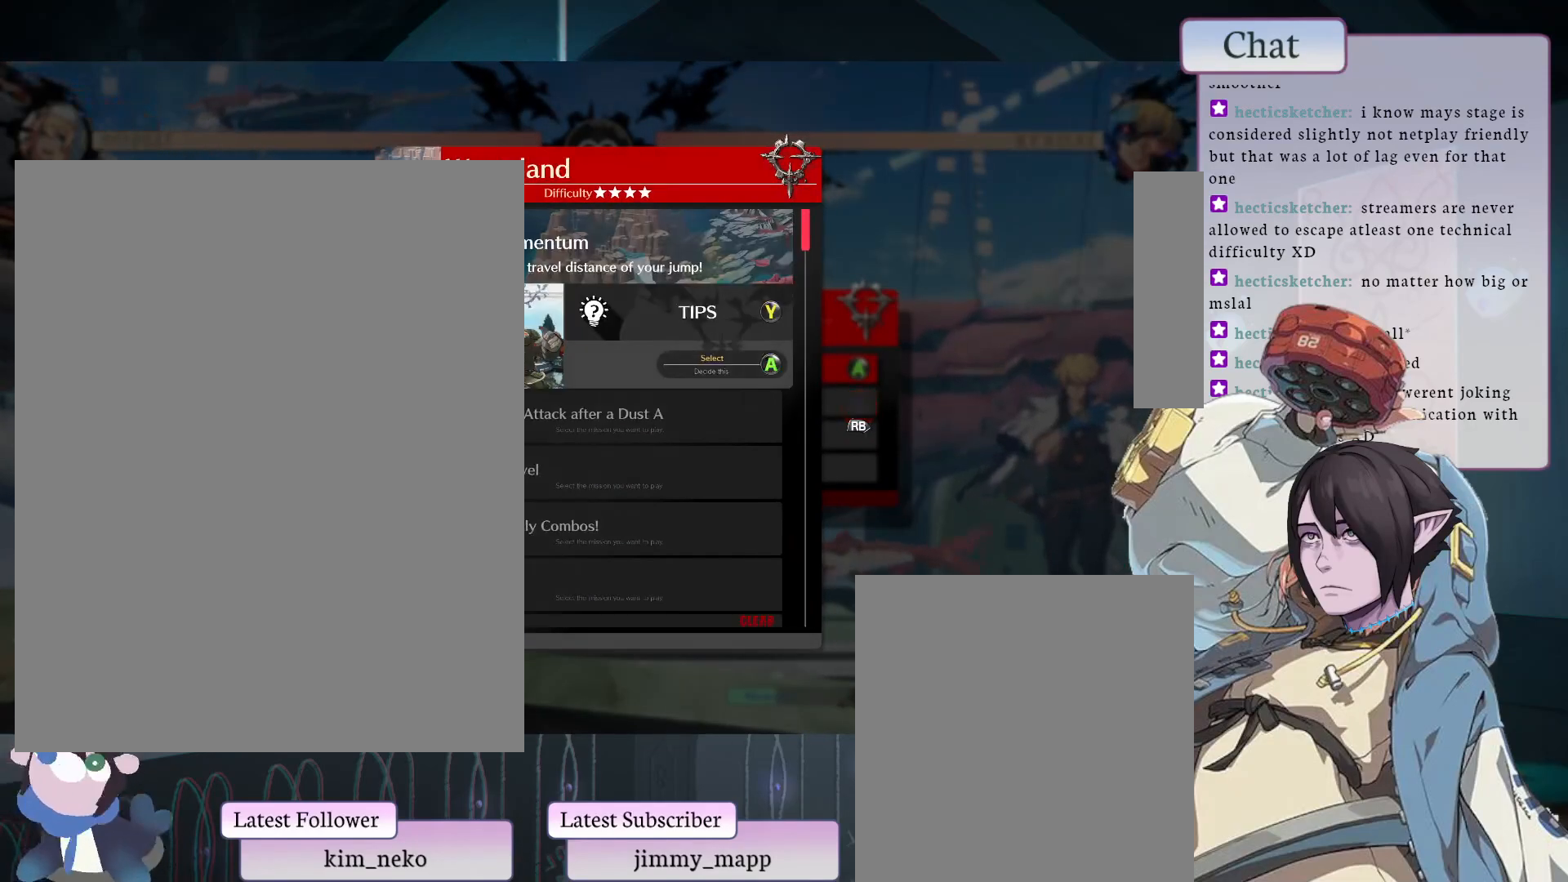
{"buttons": [], "left_stick": "center", "events": []}
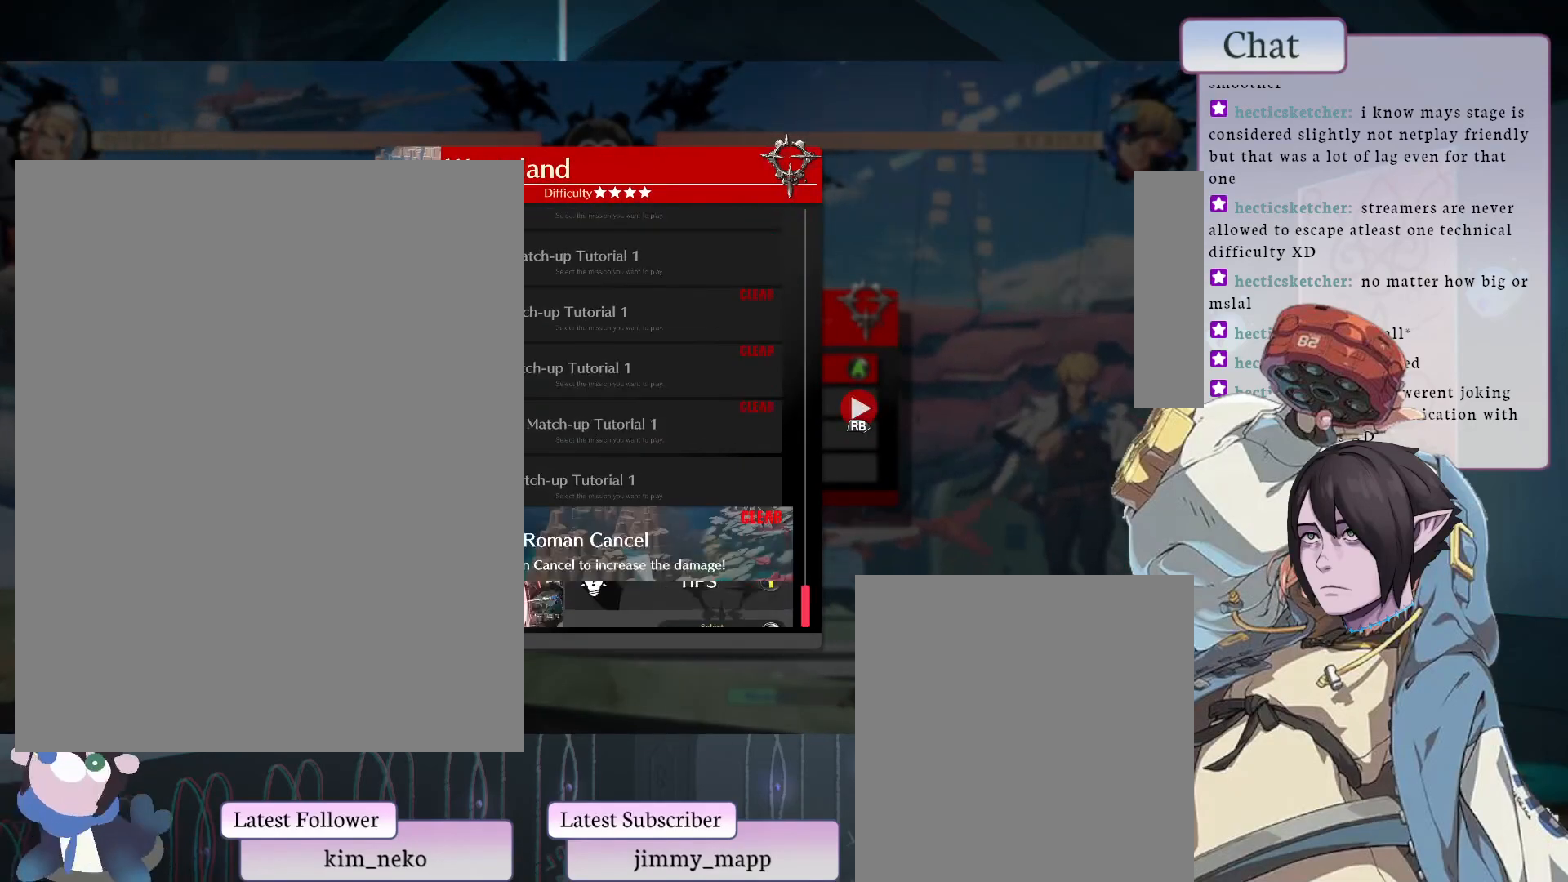
{"buttons": [], "left_stick": "center", "events": []}
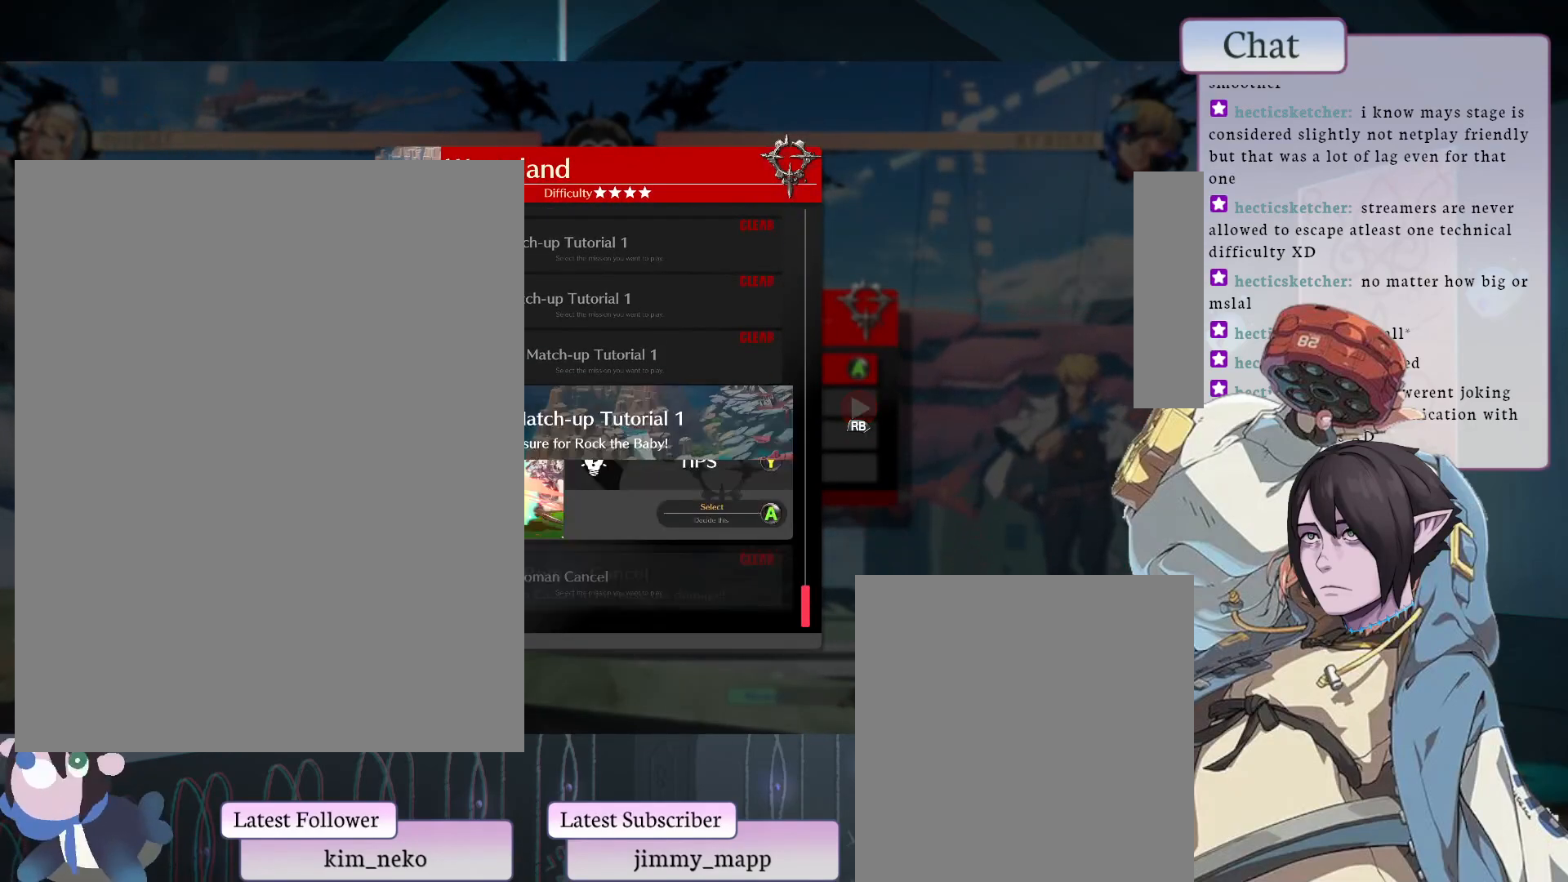
{"buttons": [], "left_stick": "center", "events": []}
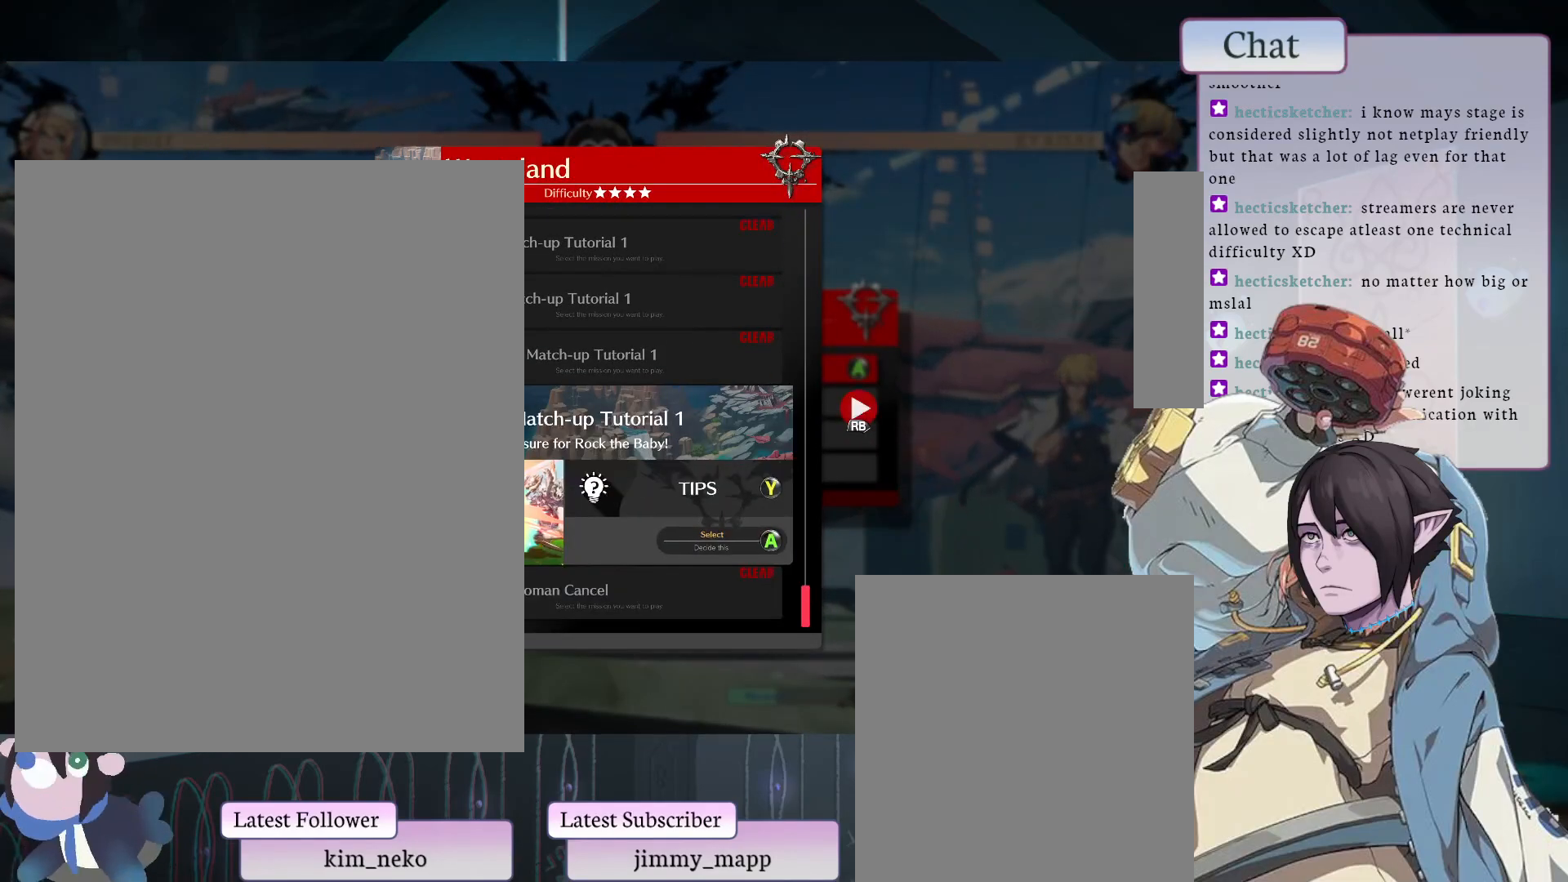
{"buttons": [], "left_stick": "center", "events": []}
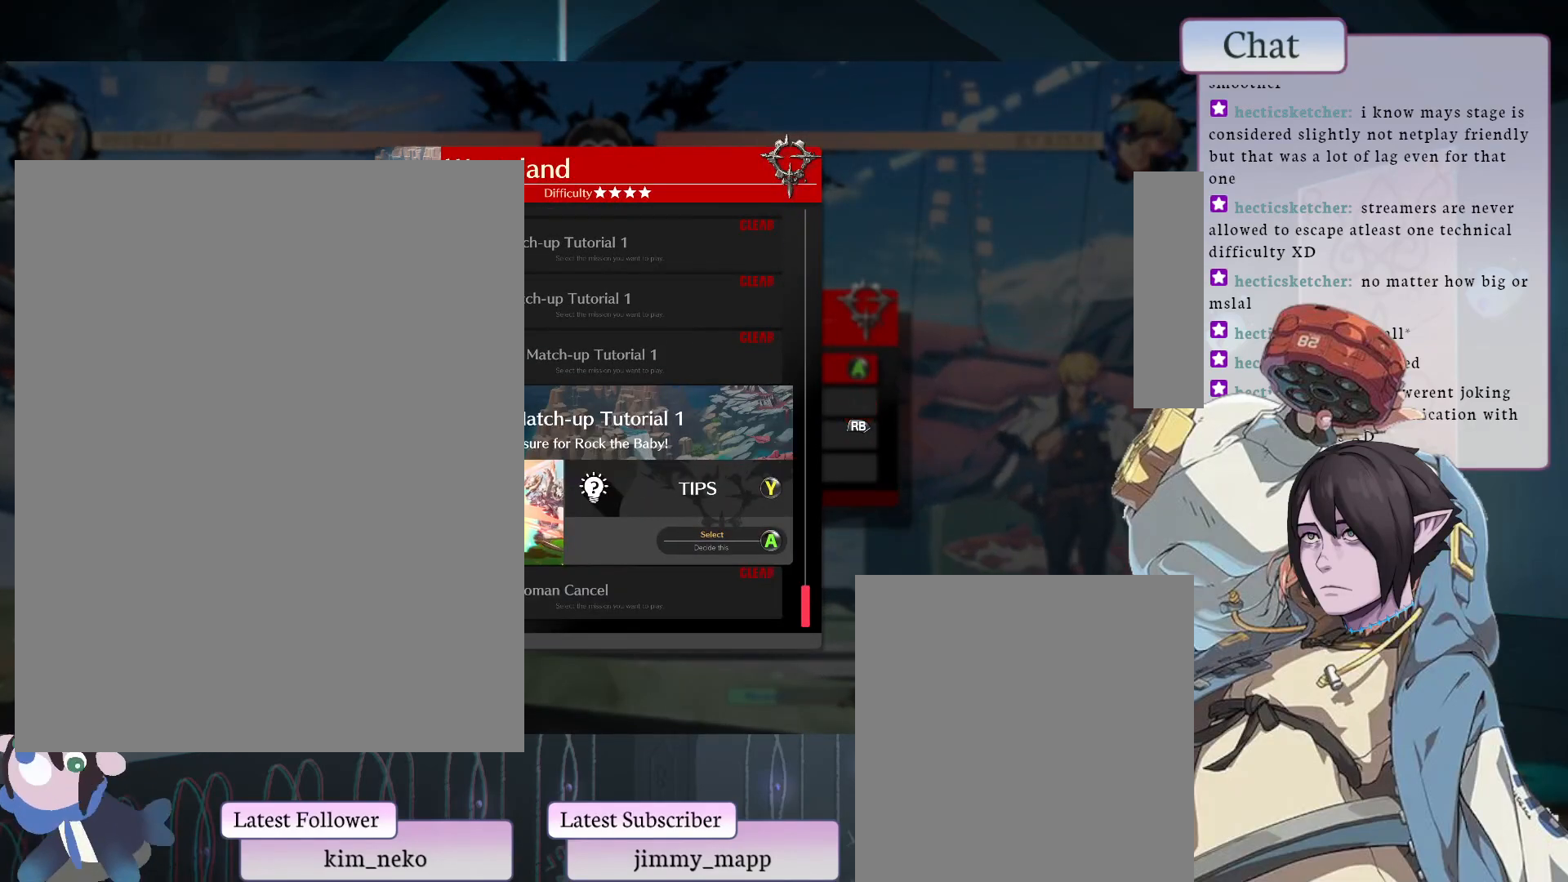
{"buttons": [], "left_stick": "center", "events": []}
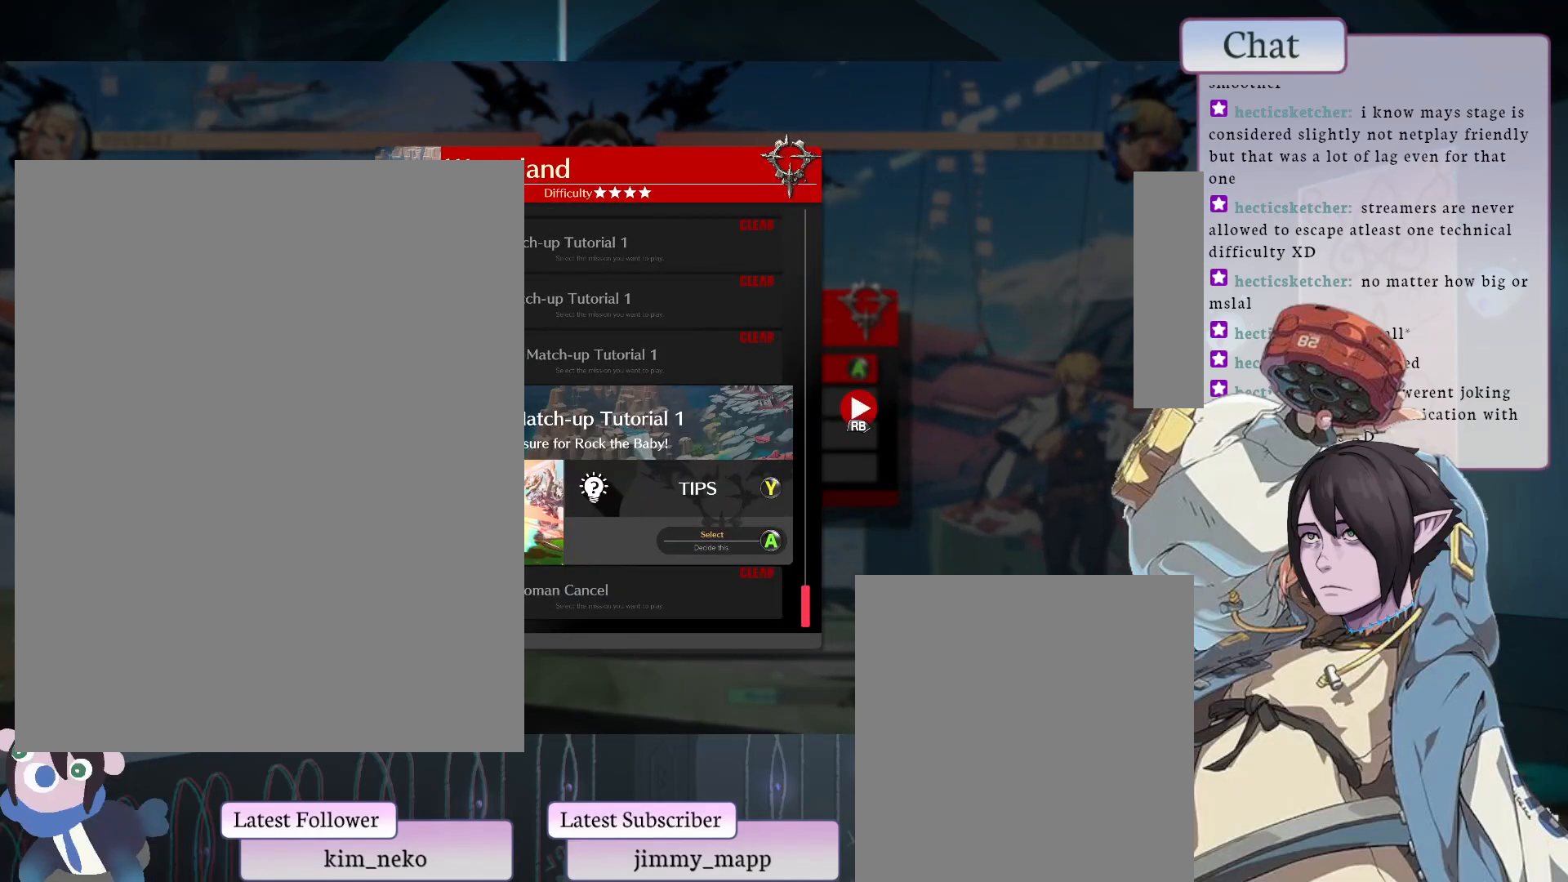
{"buttons": [], "left_stick": "center", "events": [[117, "CROSS", "down"], [400, "CROSS", "up"]]}
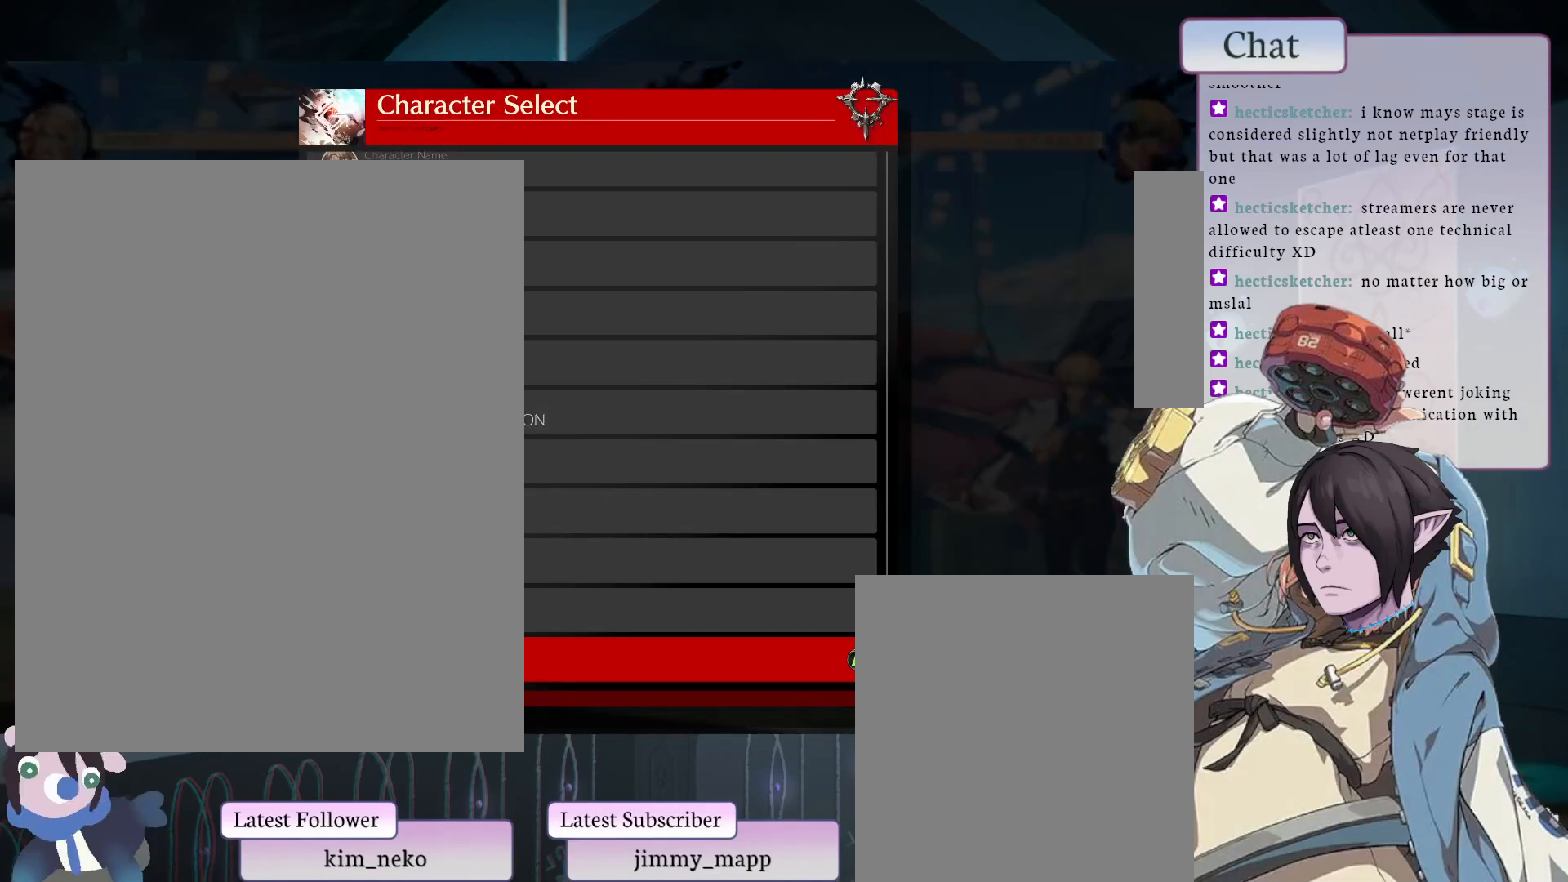
{"buttons": [], "left_stick": "center", "events": []}
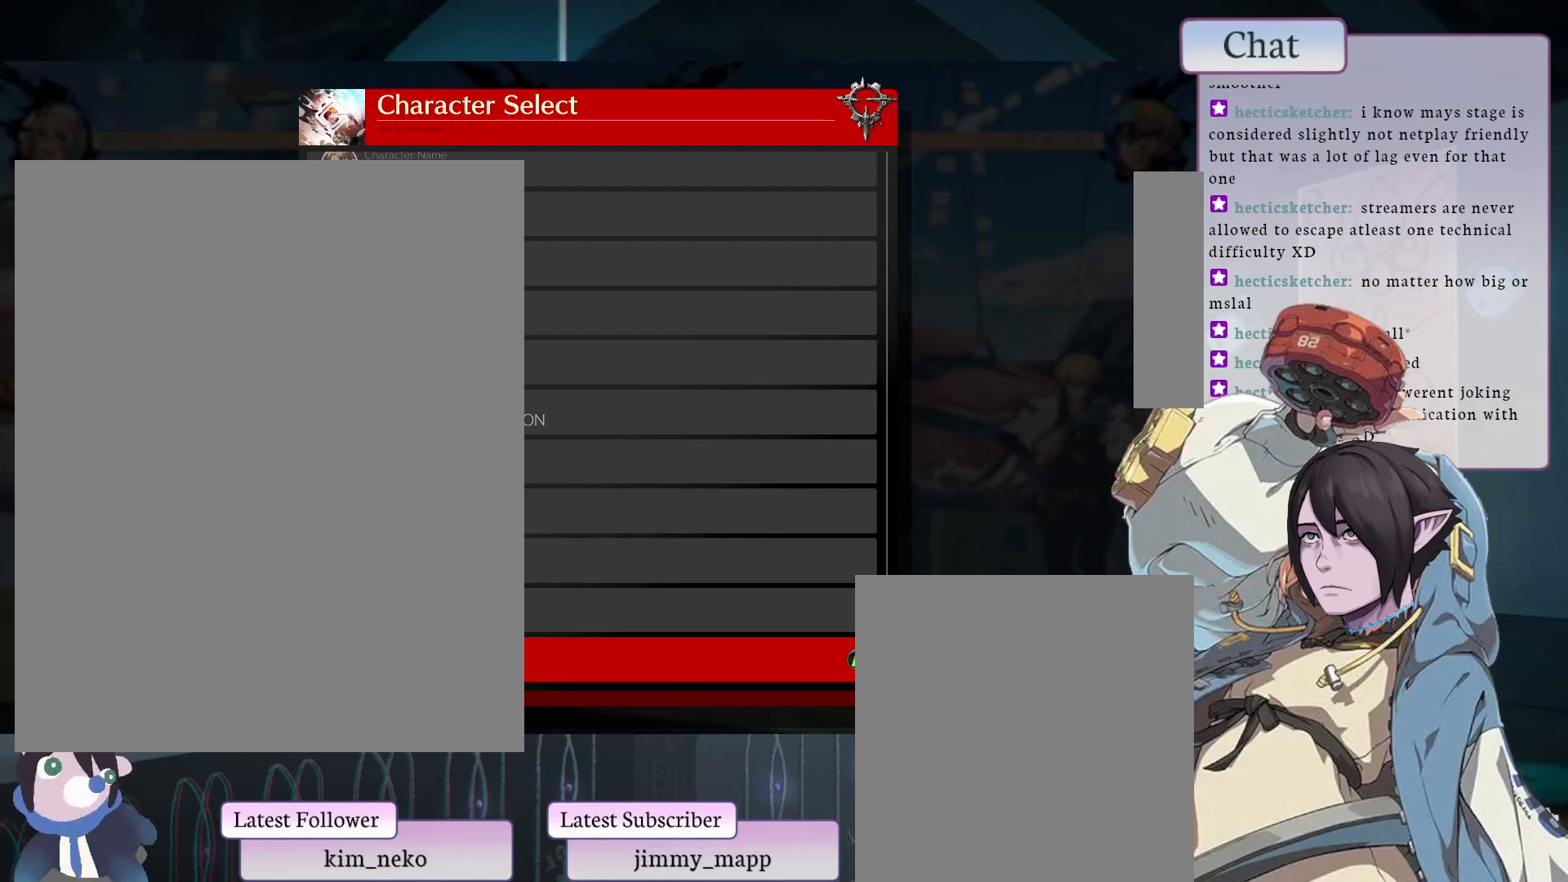
{"buttons": [], "left_stick": "center", "events": []}
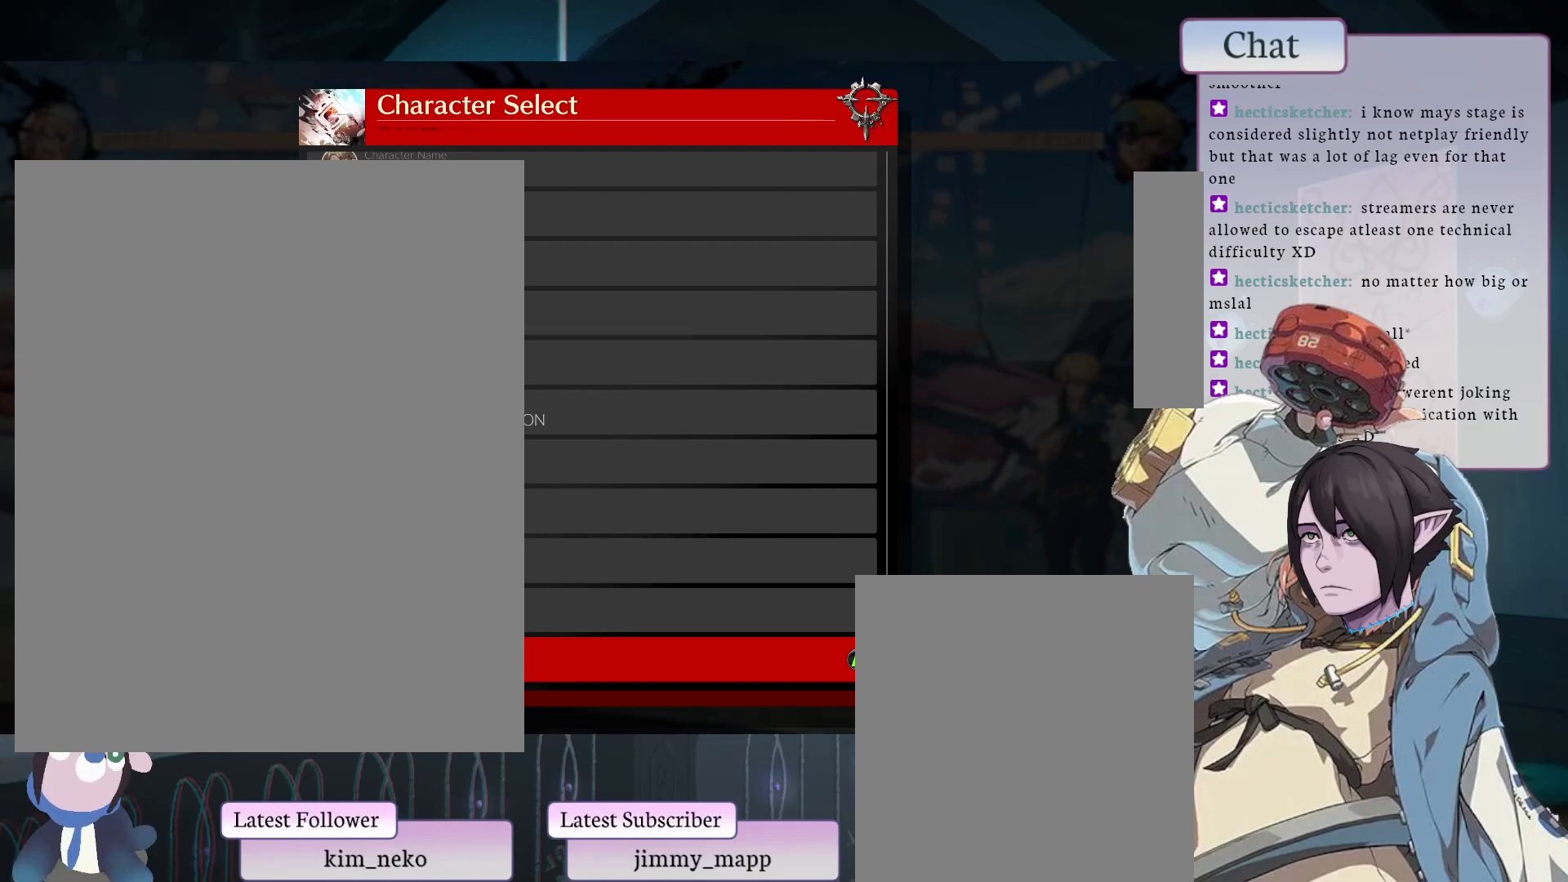
{"buttons": ["CROSS"], "left_stick": "center", "events": [[400, "CROSS", "down"]]}
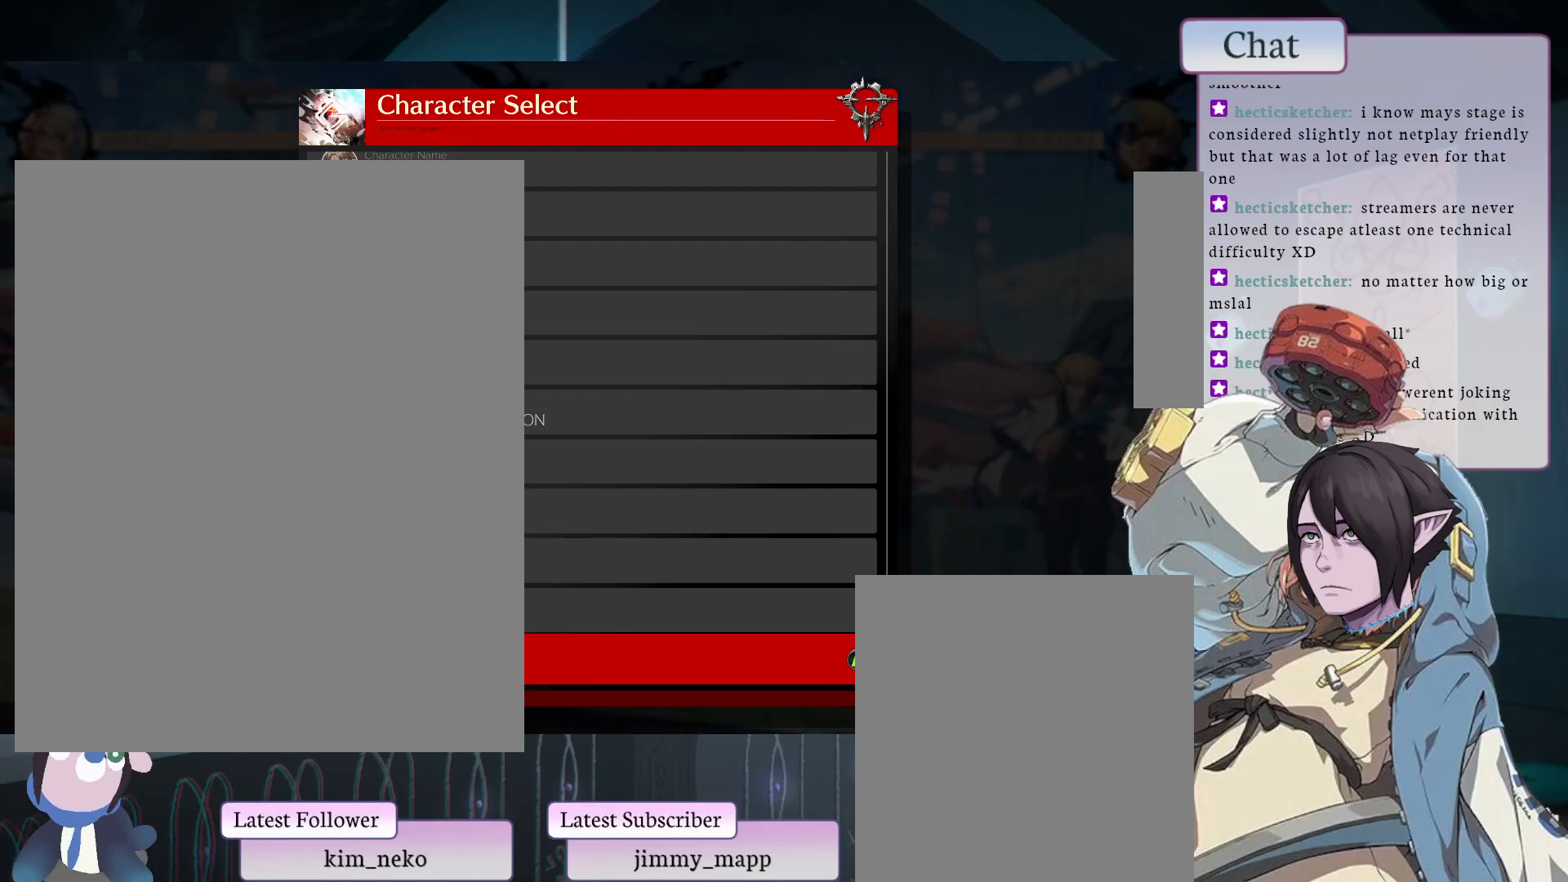
{"buttons": [], "left_stick": "center", "events": [[150, "CROSS", "up"]]}